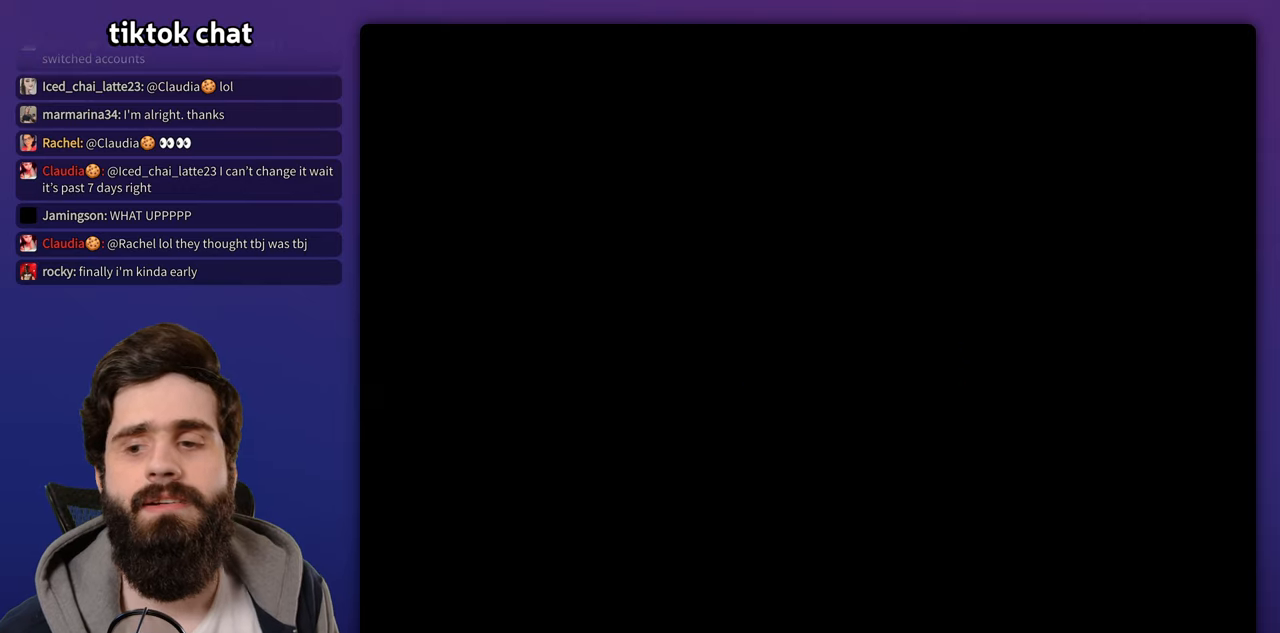
Gameplay with a controller (Nintendo layout); each line is a JSON object with the inputs held at the frame after it (dt_ms = milliseconds from this image to that frame). "events" lists button and stick changes between this image and that frame as [ms after this image, input, new state], when the widget could be followed in between. Not read: B DPAD_DOWN DPAD_RIGHT DPAD_UP L3 R3 Y.
{"dt_ms": 500, "buttons": [], "events": []}
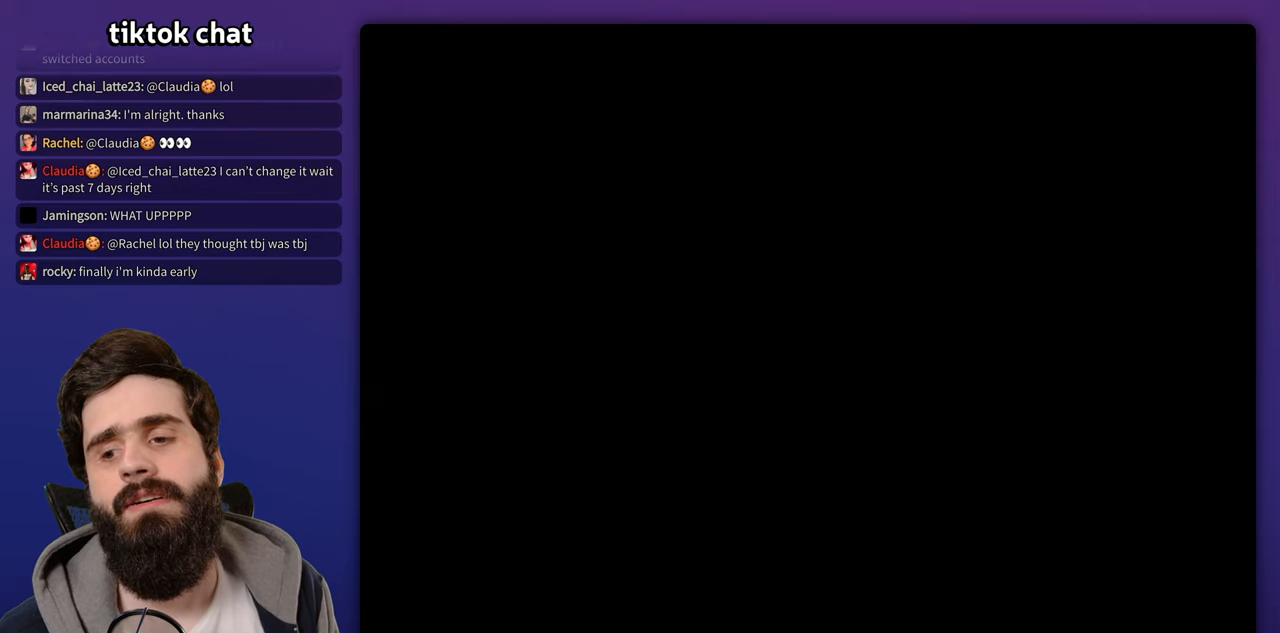
{"dt_ms": 500, "buttons": [], "events": []}
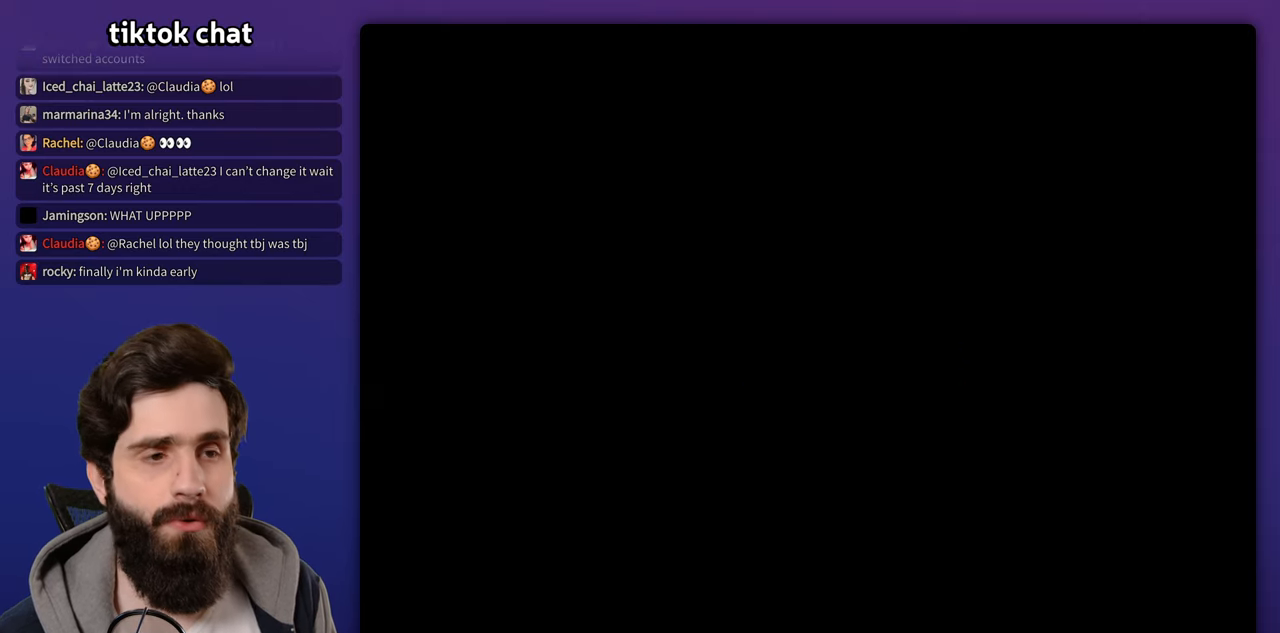
{"dt_ms": 500, "buttons": [], "events": []}
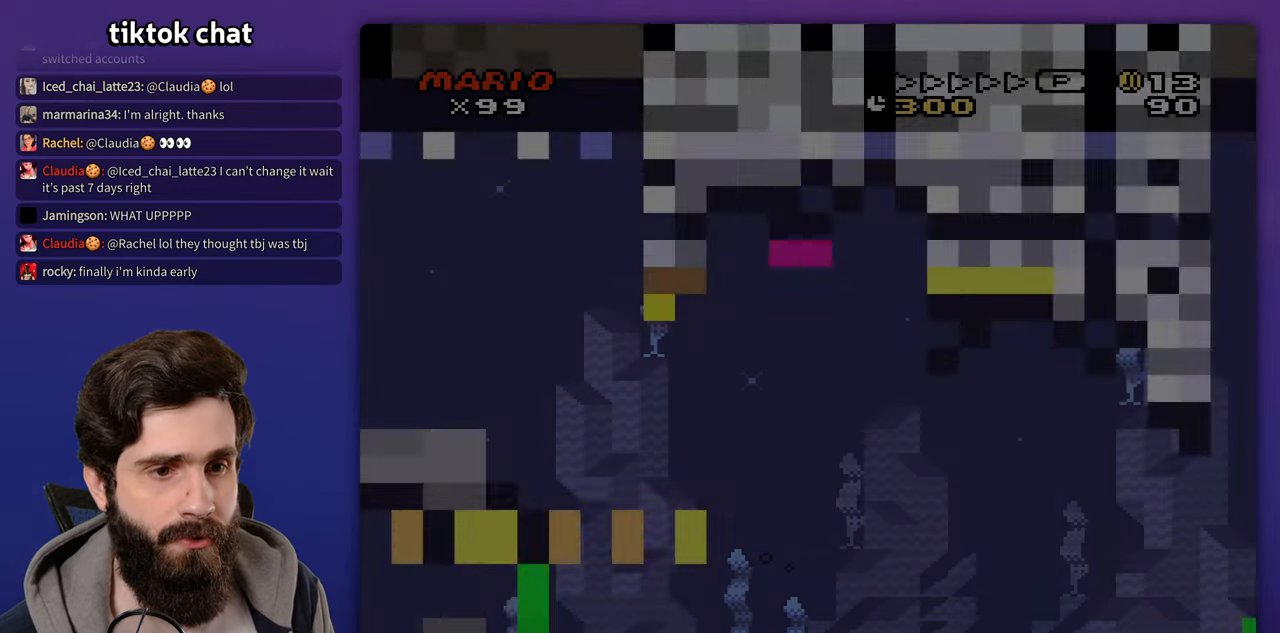
{"dt_ms": 500, "buttons": [], "events": []}
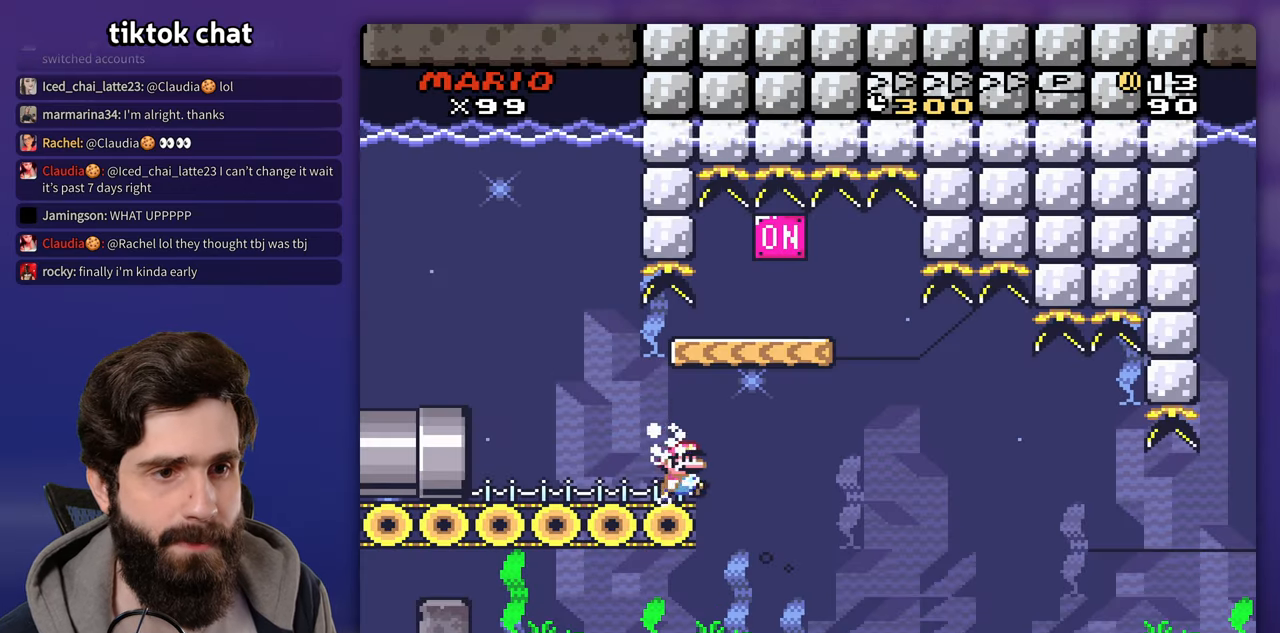
{"dt_ms": 500, "buttons": ["DPAD_LEFT"]}
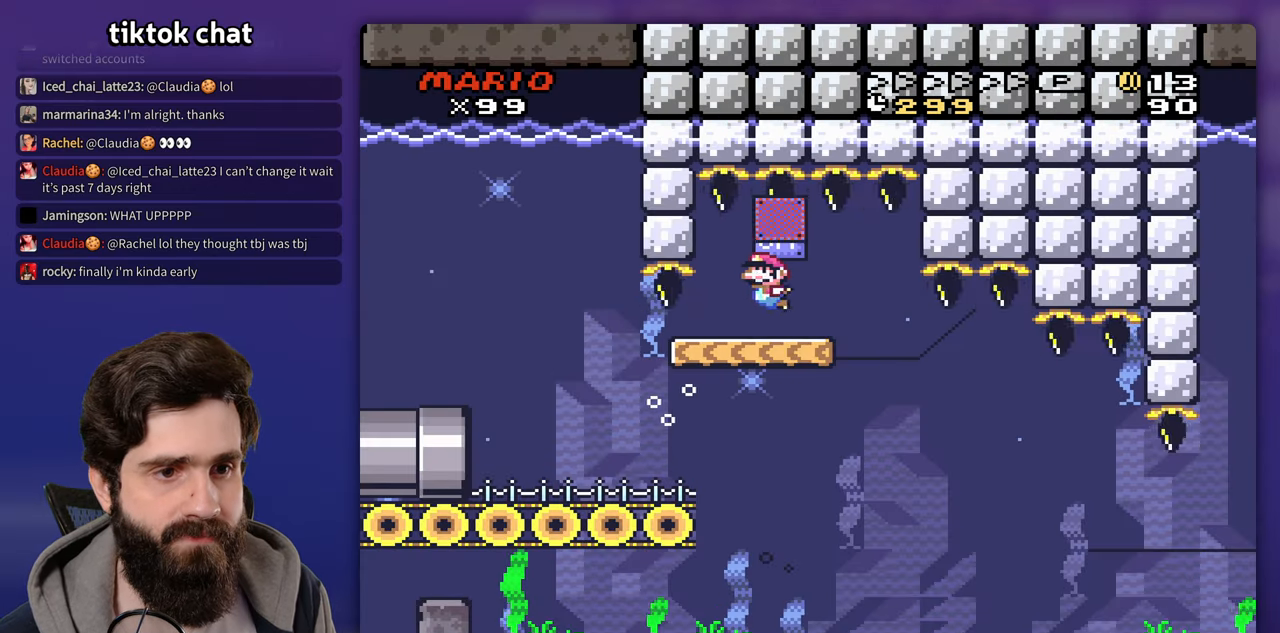
{"dt_ms": 500, "buttons": ["DPAD_LEFT"], "events": [[250, "DPAD_LEFT", "up"], [417, "DPAD_LEFT", "down"]]}
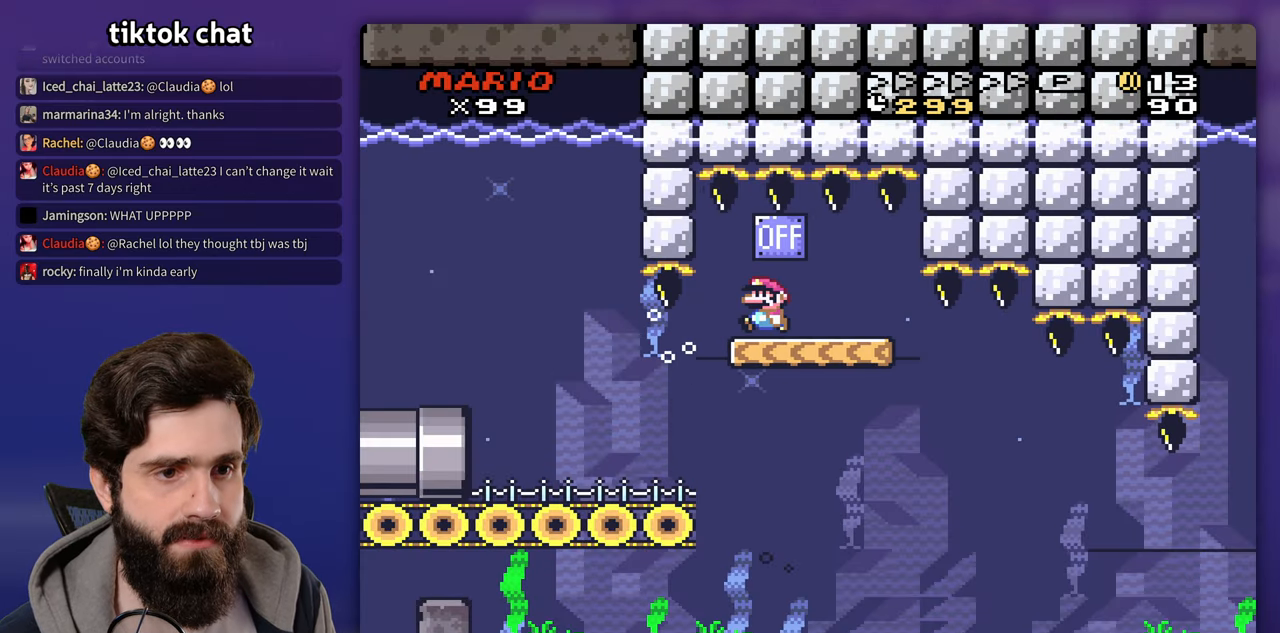
{"dt_ms": 500, "buttons": [], "events": [[200, "DPAD_LEFT", "up"]]}
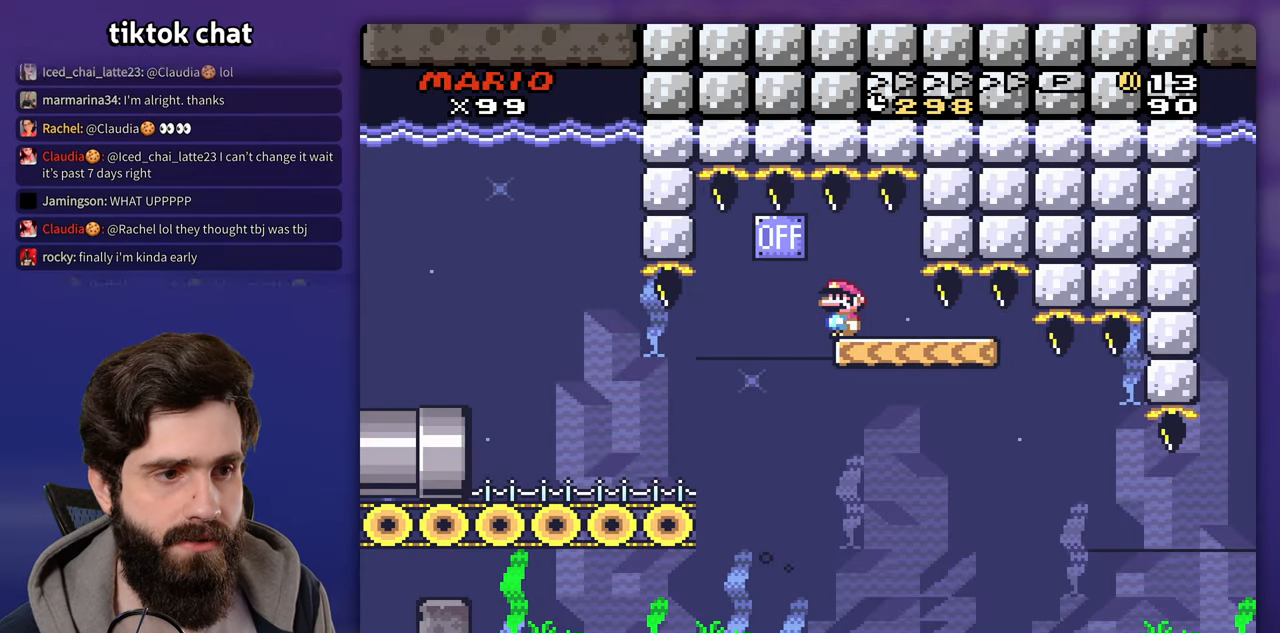
{"dt_ms": 500, "buttons": [], "events": []}
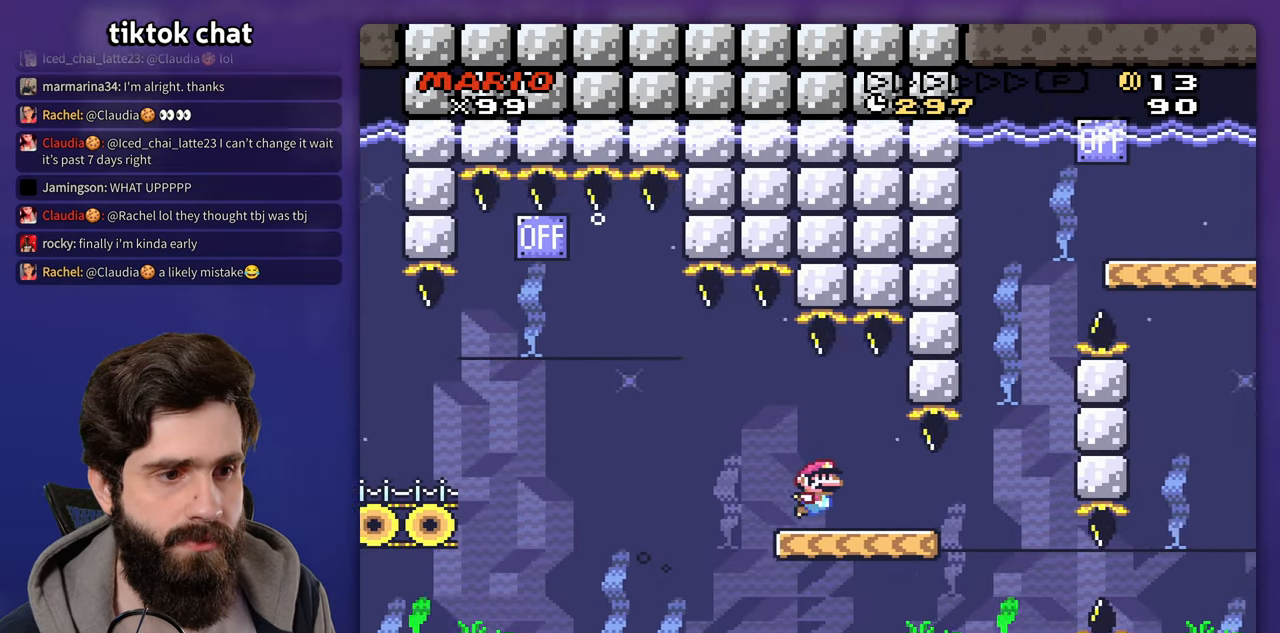
{"dt_ms": 500, "buttons": [], "events": []}
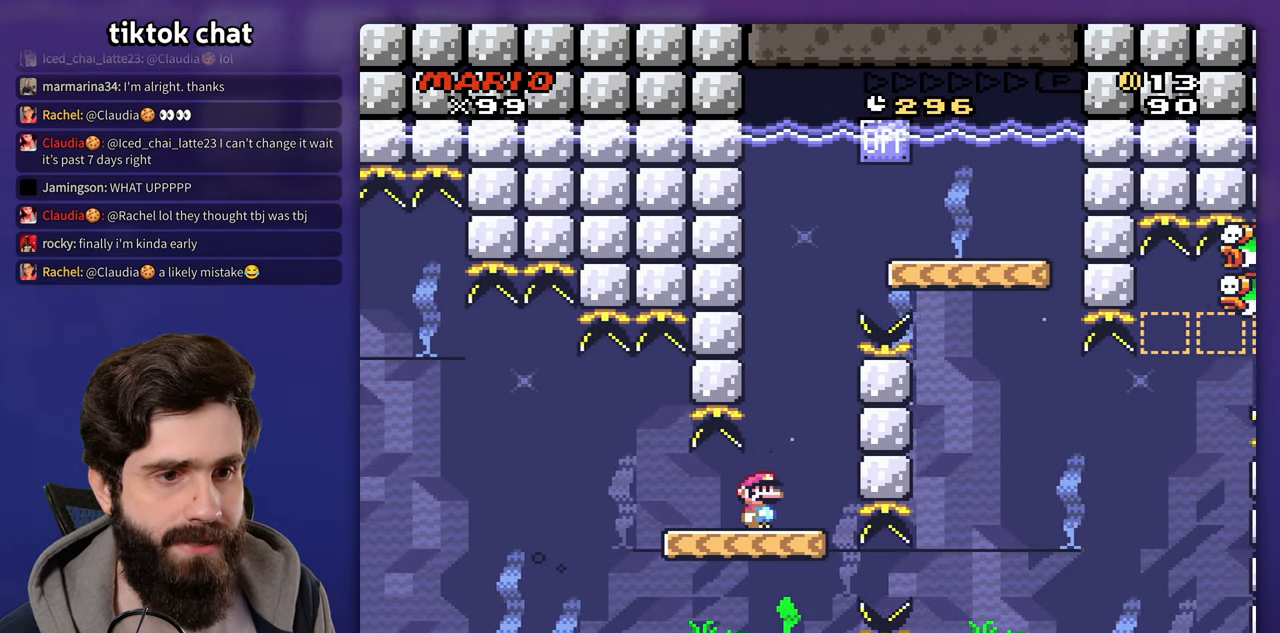
{"dt_ms": 1000, "buttons": ["DPAD_LEFT"]}
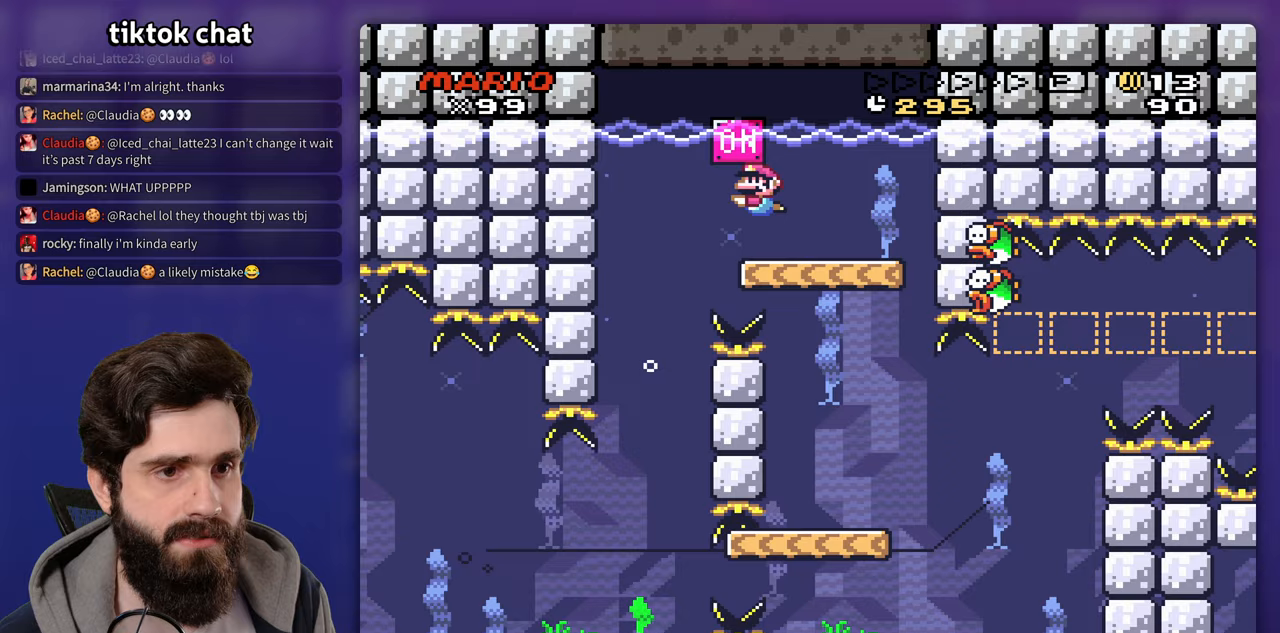
{"dt_ms": 500, "buttons": [], "events": [[133, "DPAD_LEFT", "up"]]}
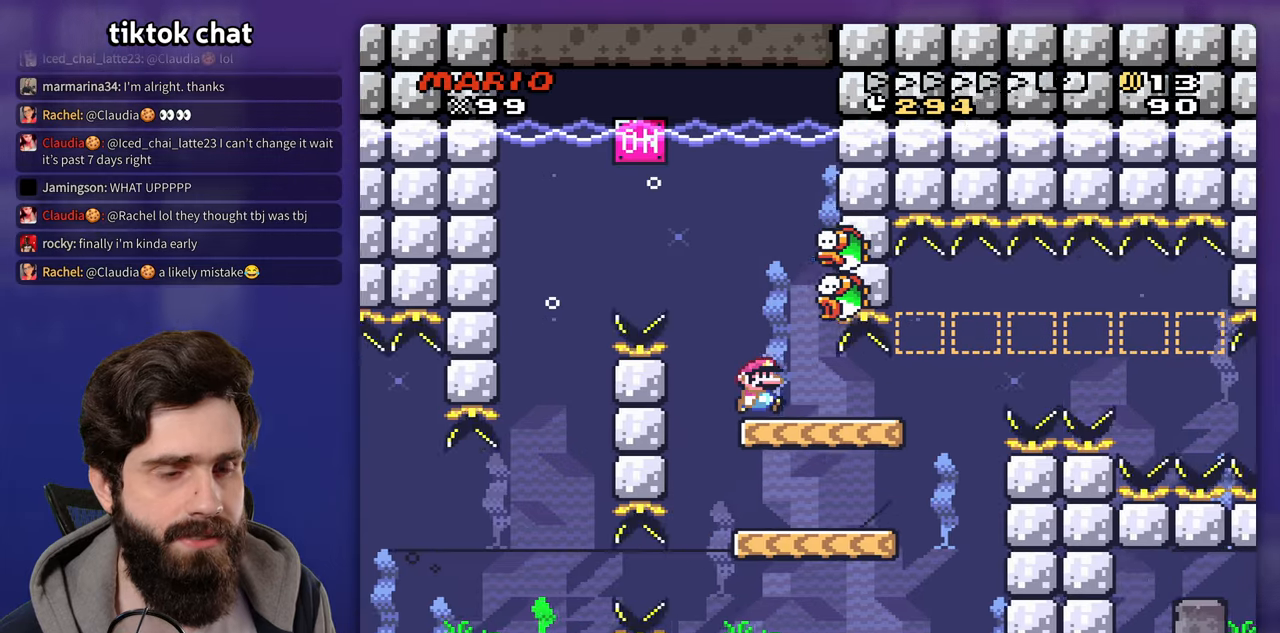
{"dt_ms": 500, "buttons": [], "events": []}
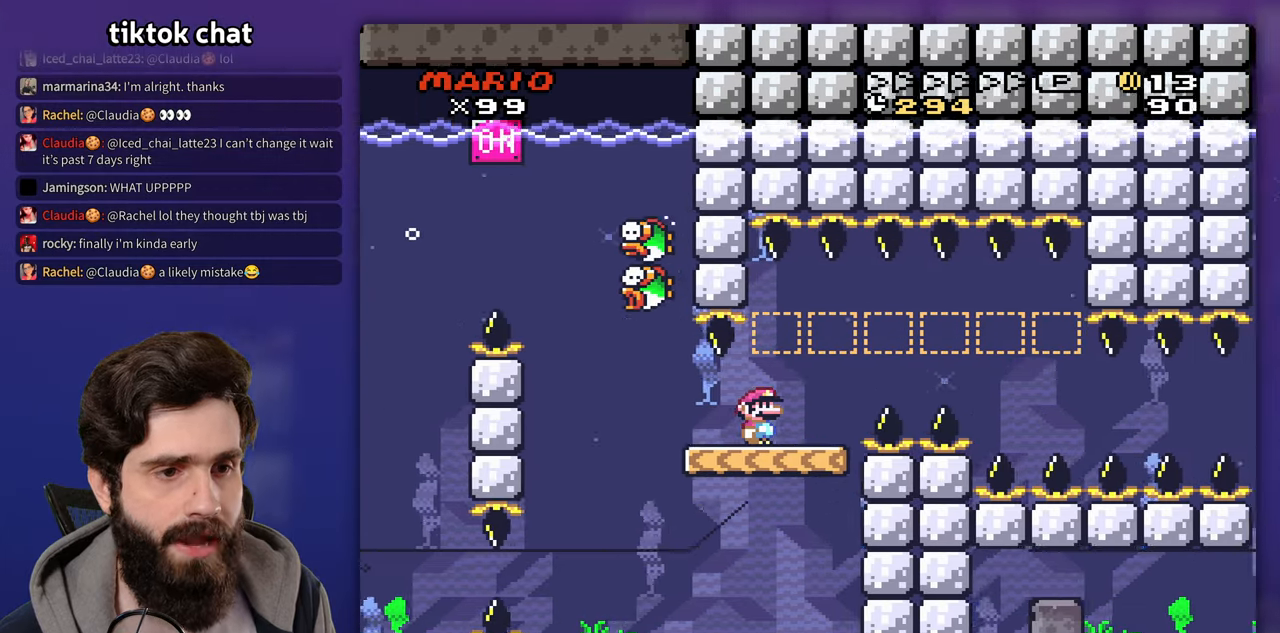
{"dt_ms": 500, "buttons": [], "events": []}
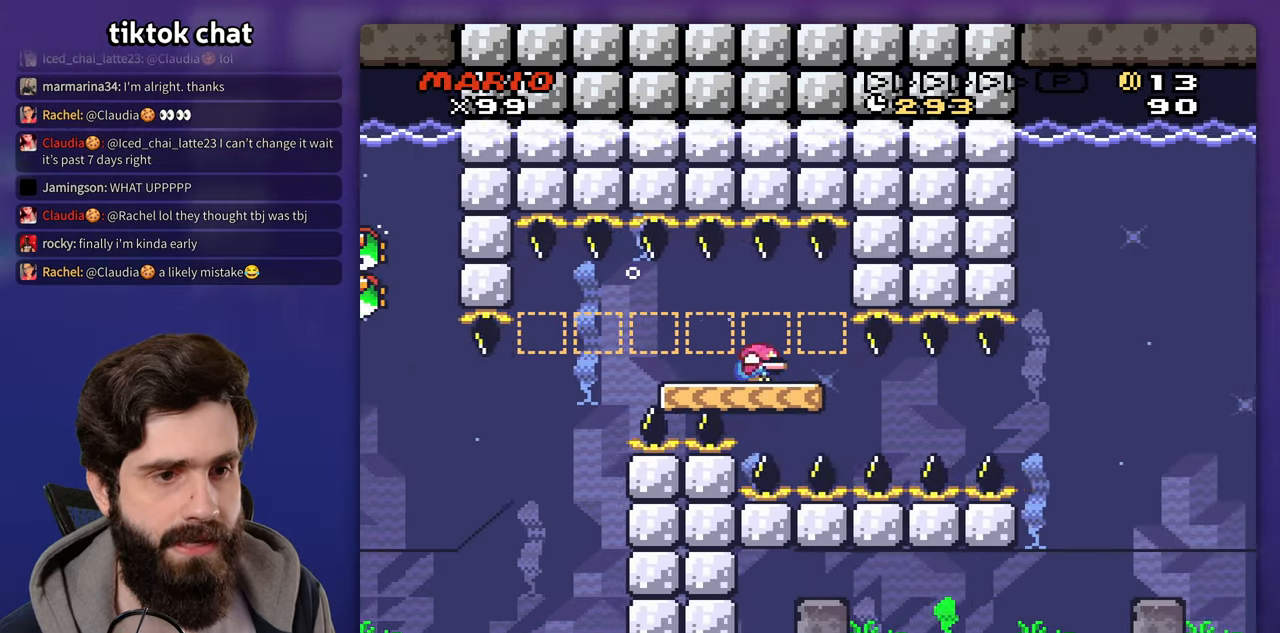
{"dt_ms": 500, "buttons": [], "events": []}
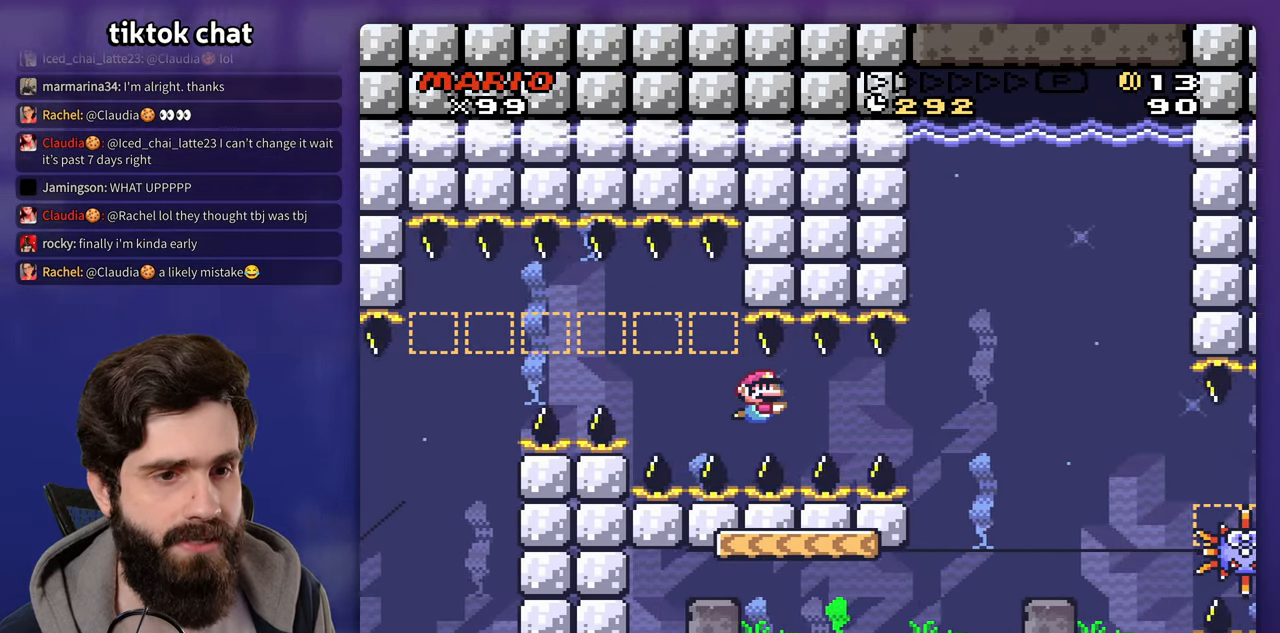
{"dt_ms": 500, "buttons": [], "events": []}
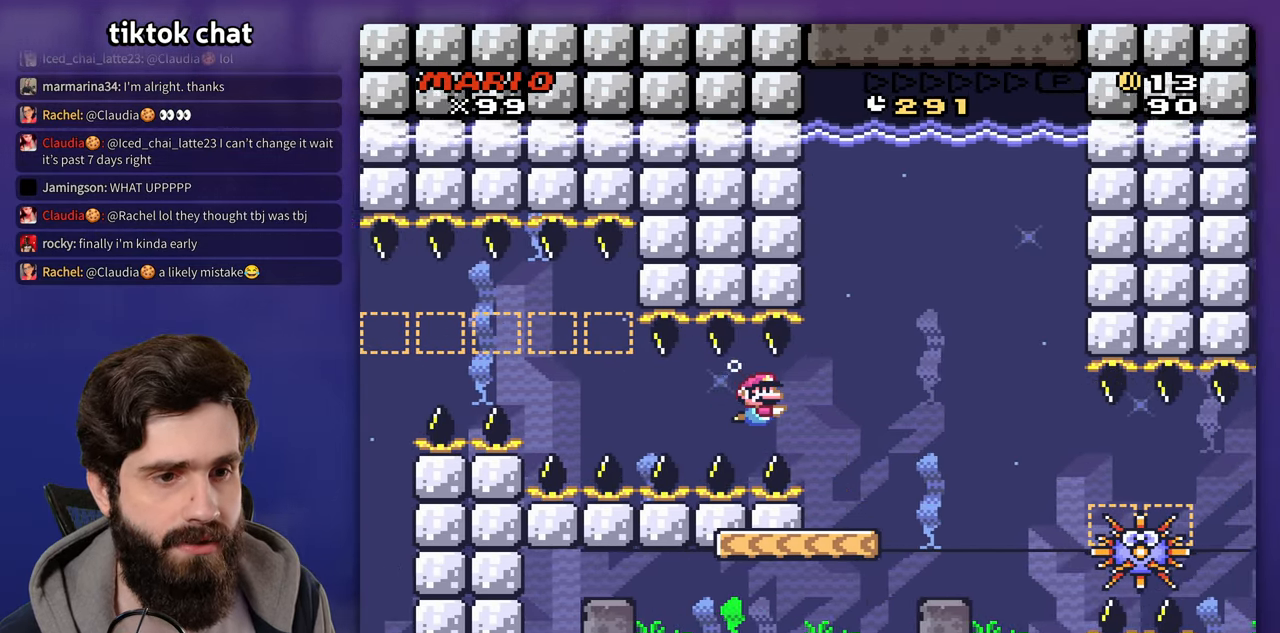
{"dt_ms": 500, "buttons": [], "events": []}
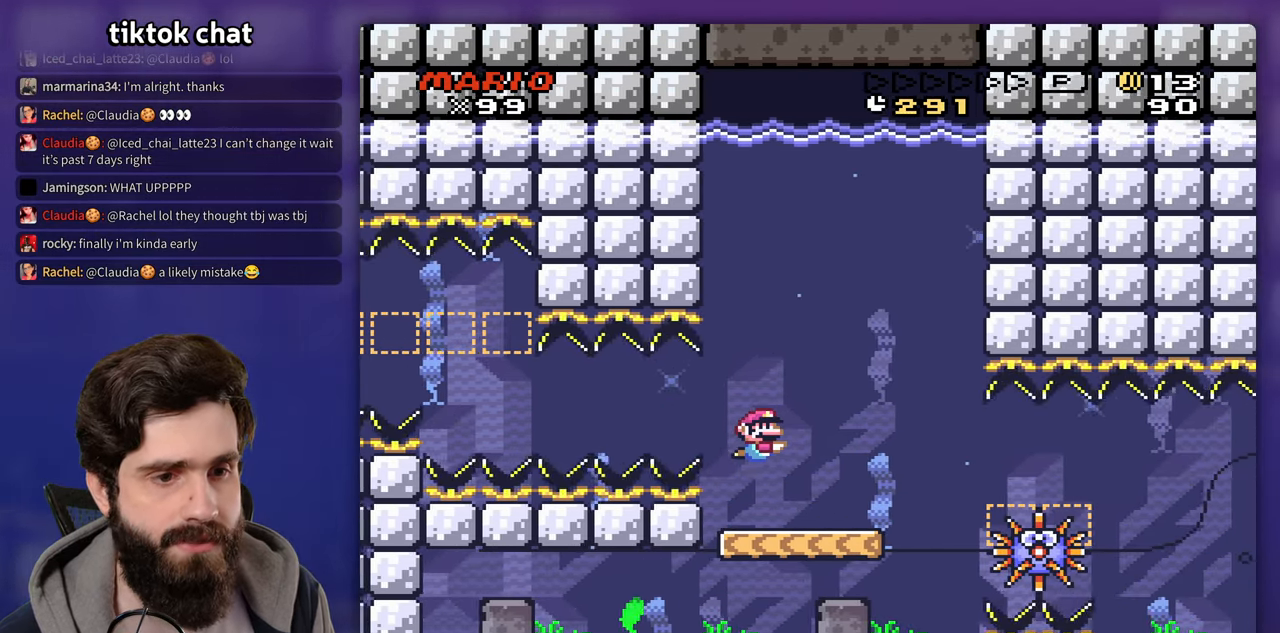
{"dt_ms": 500, "buttons": [], "events": [[100, "DPAD_LEFT", "down"], [317, "DPAD_LEFT", "up"]]}
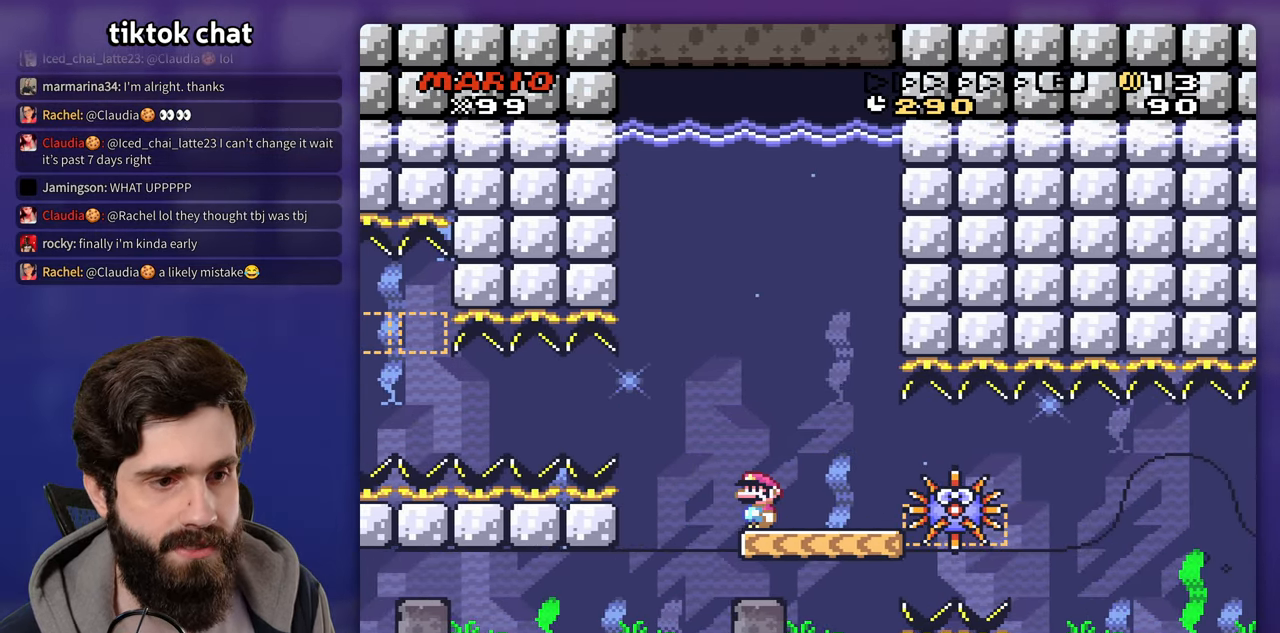
{"dt_ms": 500, "buttons": [], "events": []}
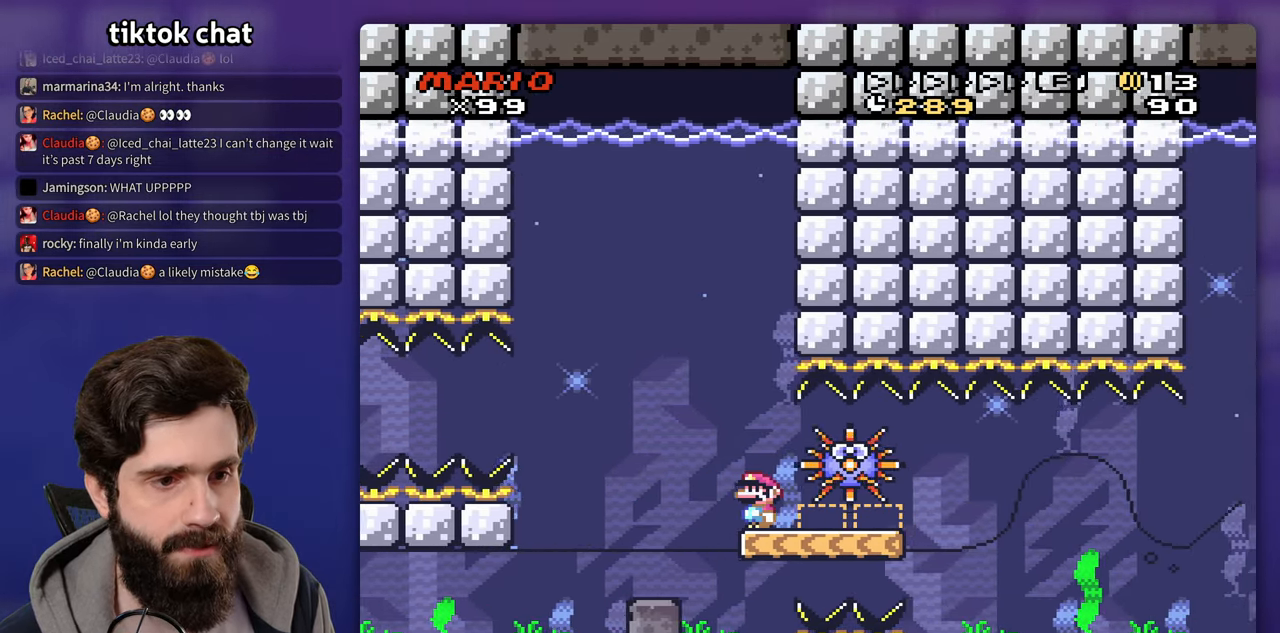
{"dt_ms": 500, "buttons": [], "events": []}
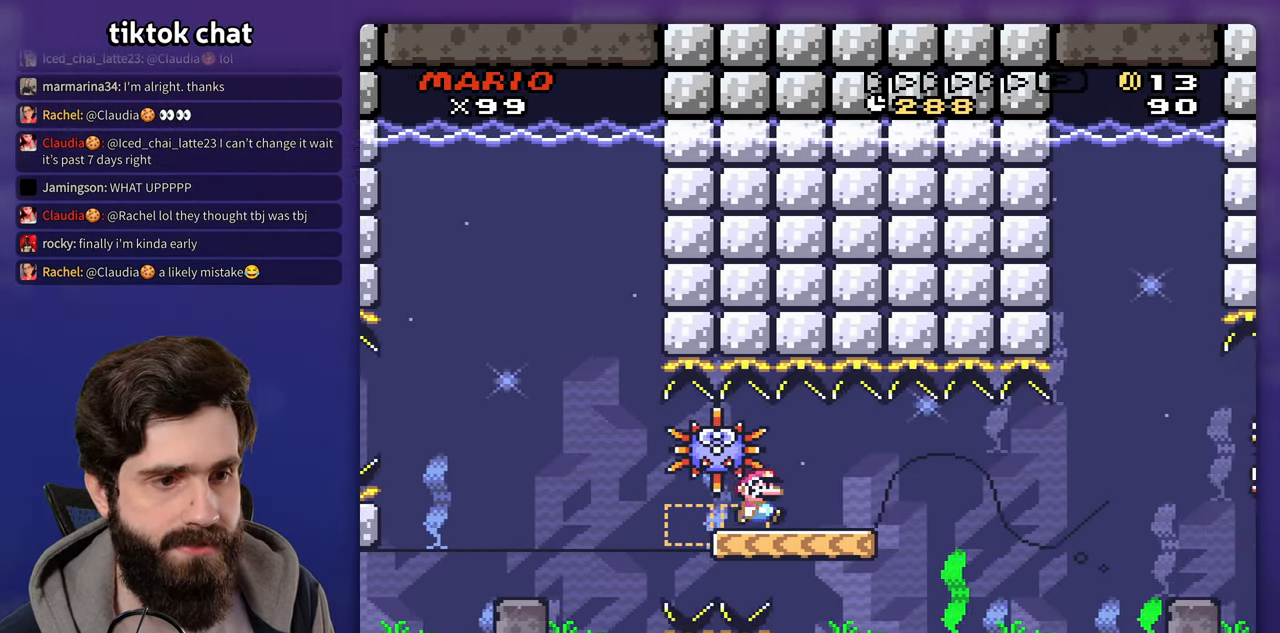
{"dt_ms": 500, "buttons": ["X"], "events": [[400, "X", "down"]]}
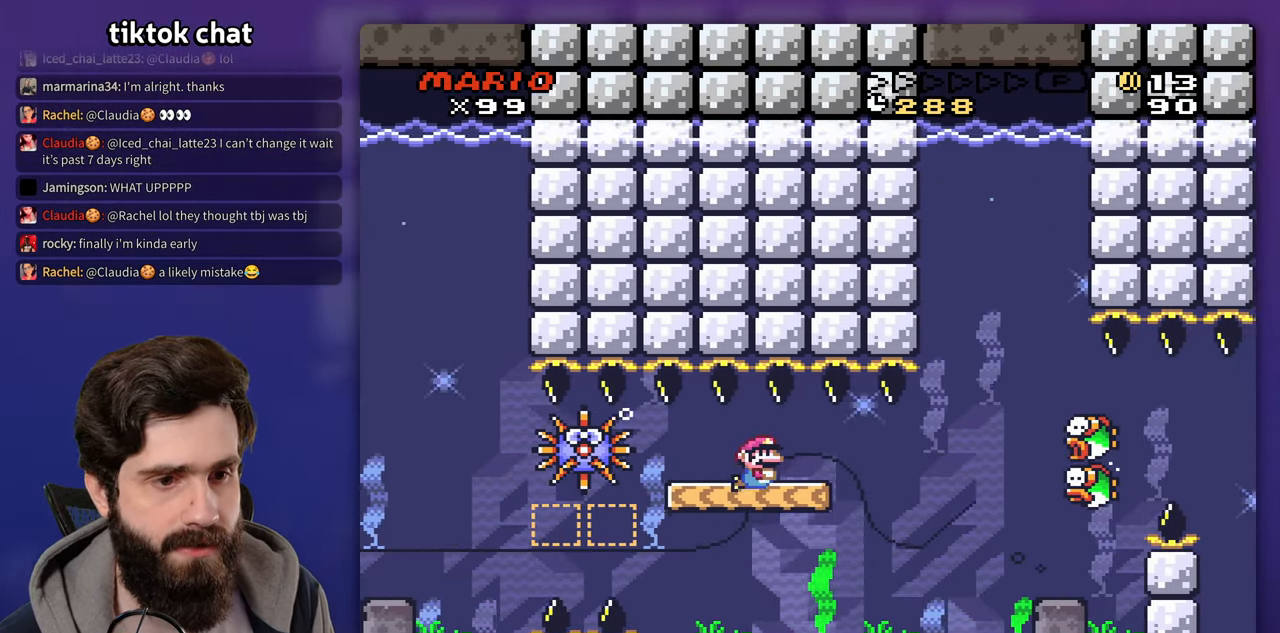
{"dt_ms": 1000, "buttons": []}
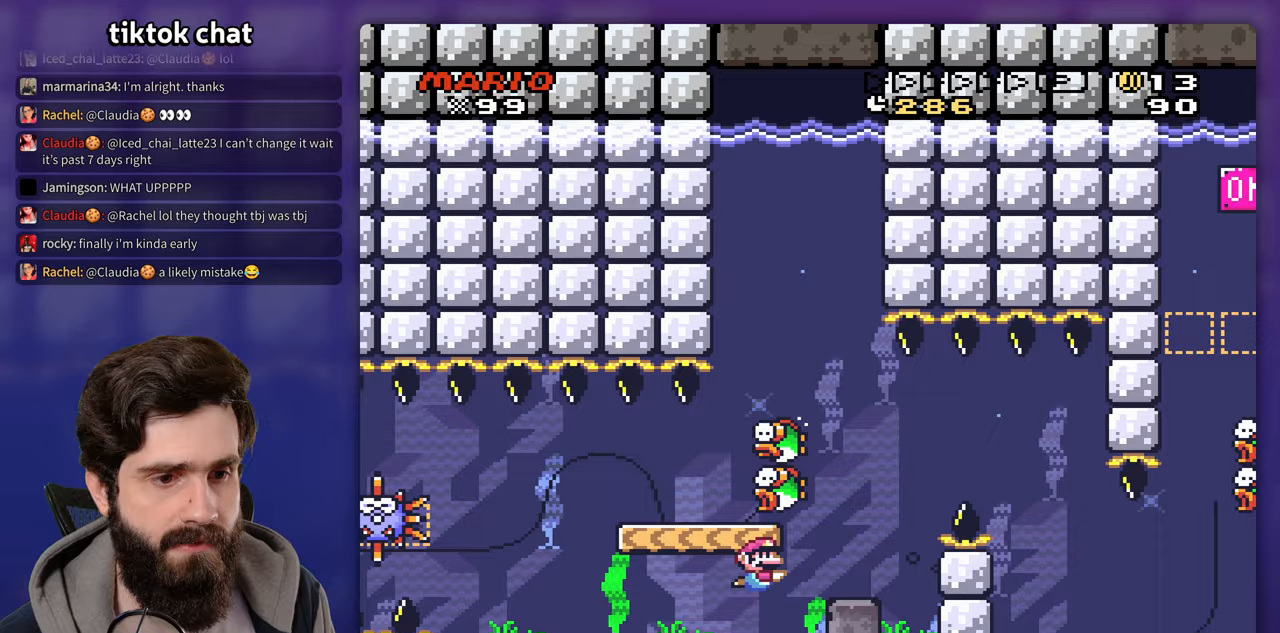
{"dt_ms": 500, "buttons": [], "events": []}
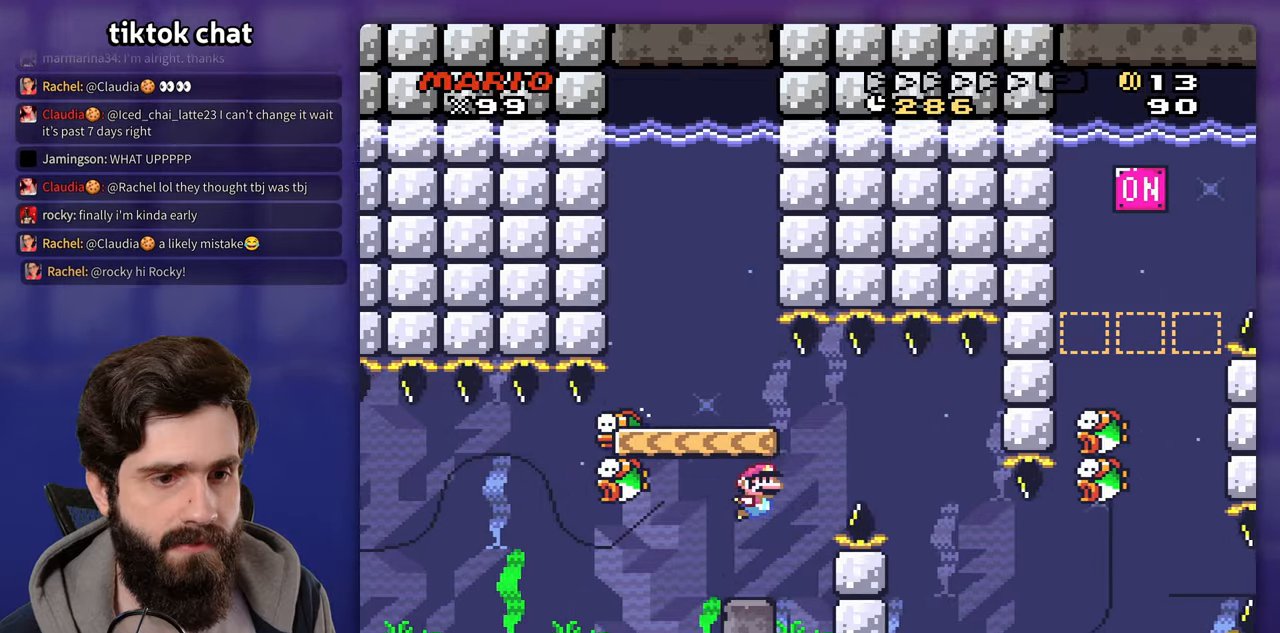
{"dt_ms": 500, "buttons": [], "events": []}
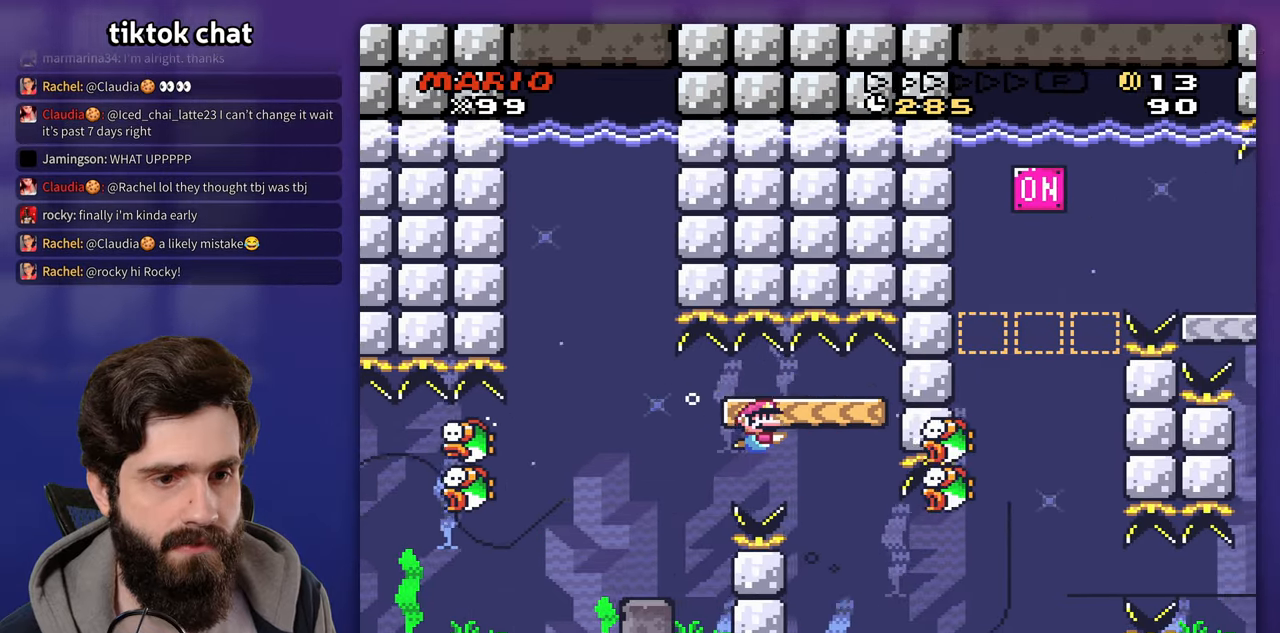
{"dt_ms": 500, "buttons": [], "events": [[167, "DPAD_LEFT", "down"], [350, "DPAD_LEFT", "up"]]}
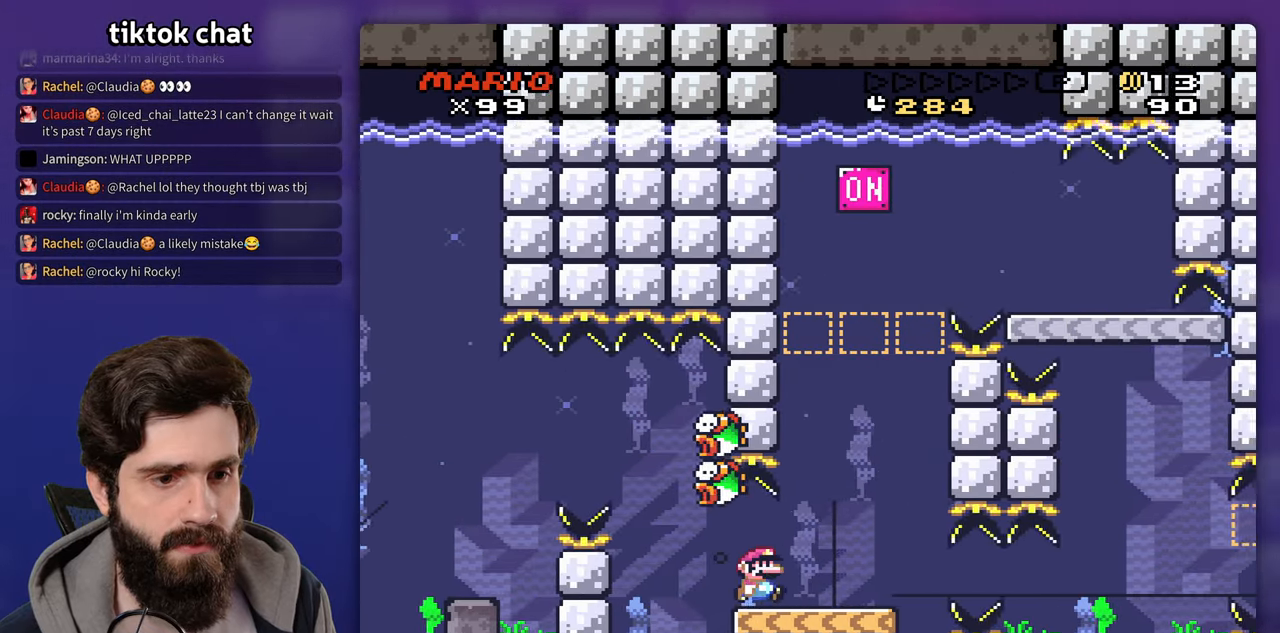
{"dt_ms": 500, "buttons": [], "events": []}
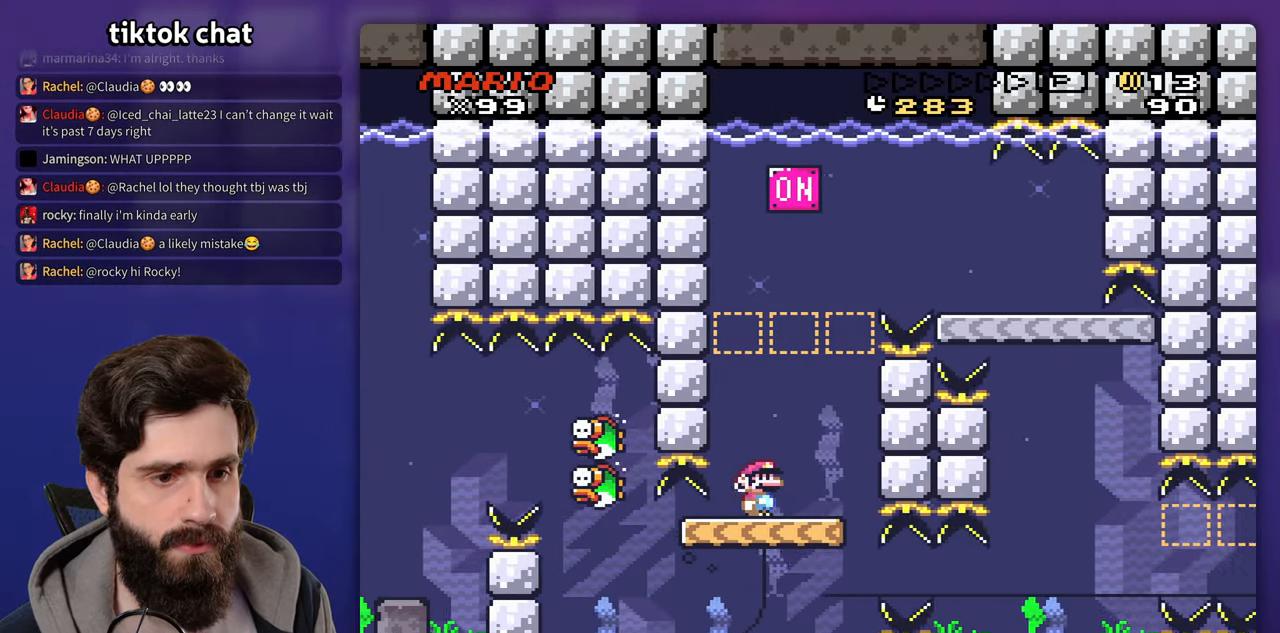
{"dt_ms": 500, "buttons": [], "events": []}
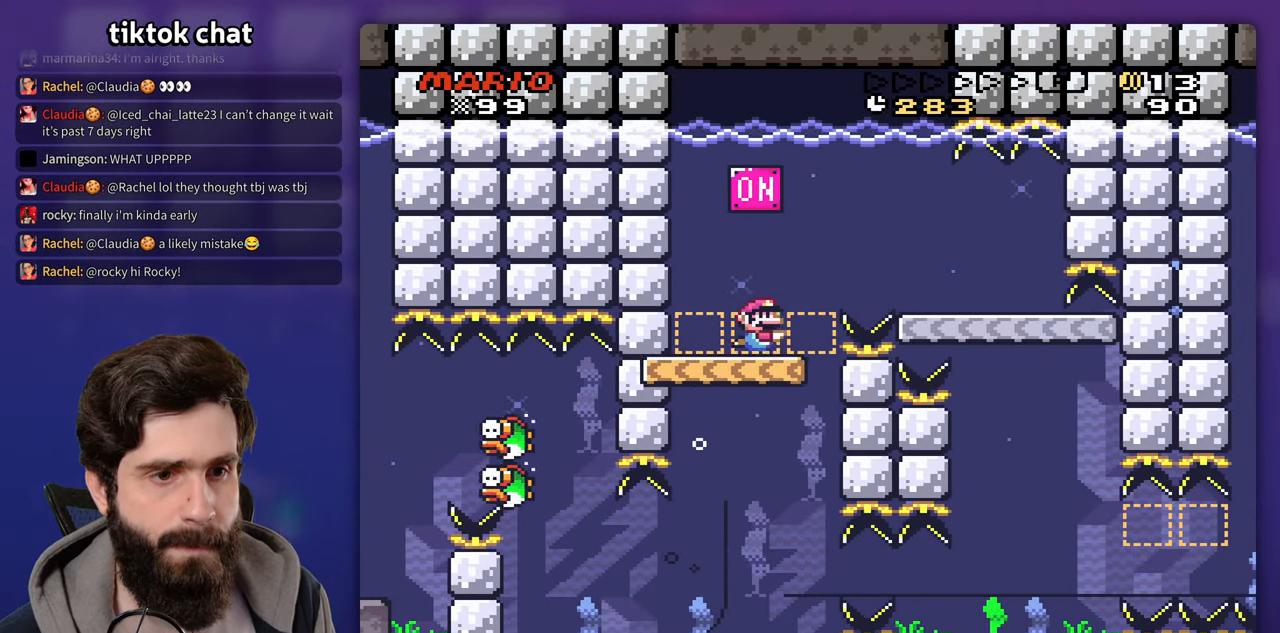
{"dt_ms": 500, "buttons": [], "events": []}
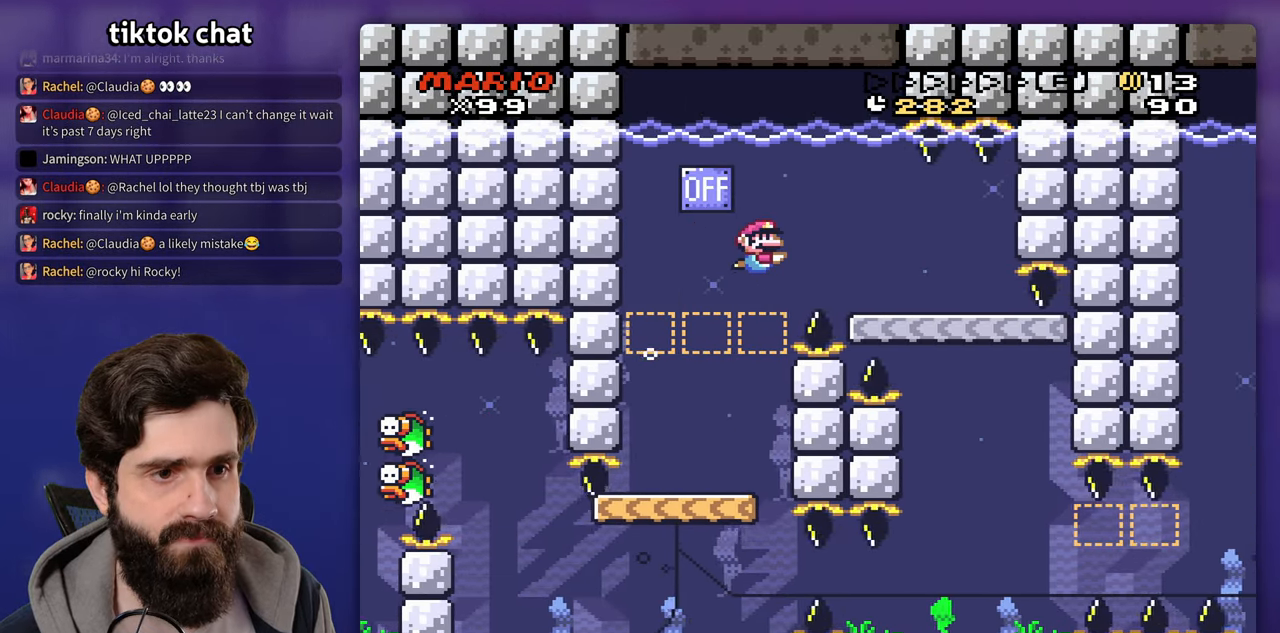
{"dt_ms": 500, "buttons": [], "events": []}
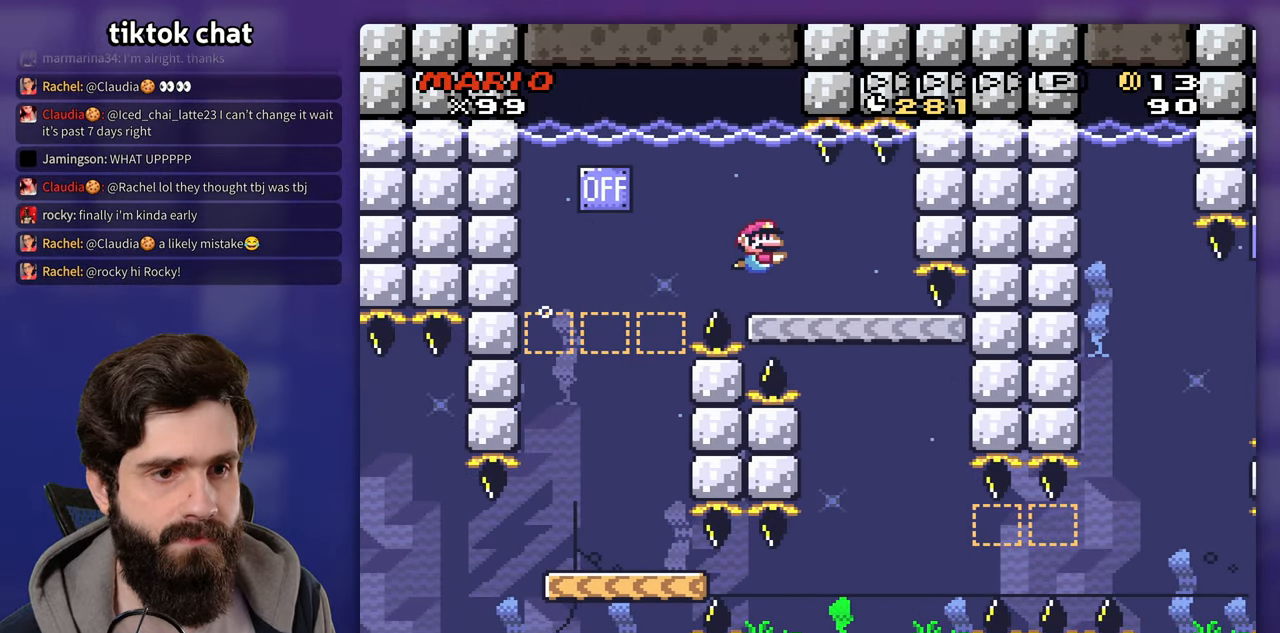
{"dt_ms": 500, "buttons": []}
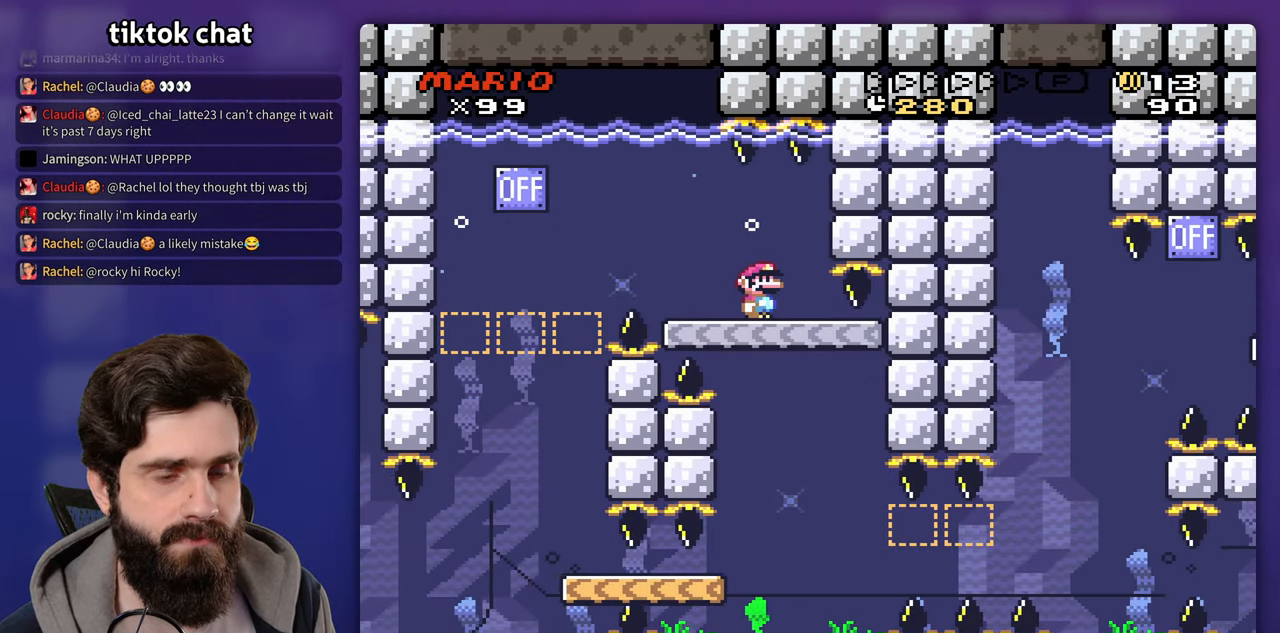
{"dt_ms": 500, "buttons": [], "events": []}